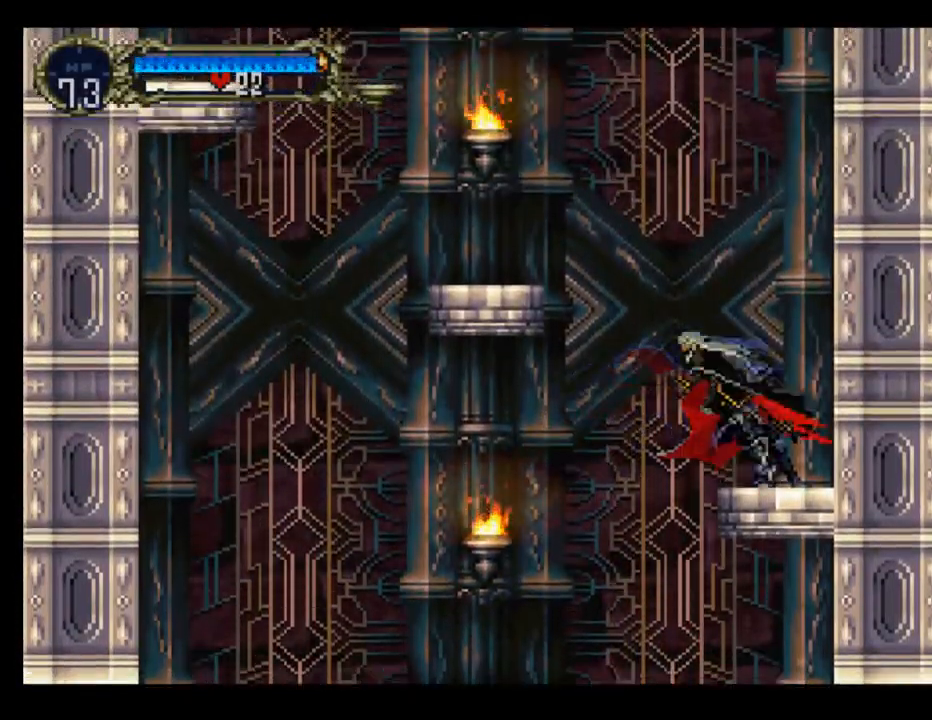
Gameplay with a controller (Xbox layout); each line is a JSON object with the inputs held at the frame after it. "events" lists button and stick changes between this image and that frame as [ms after this image, input, new state], when the widget could be followed in between. Not read: right_stick.
{"buttons": ["A", "DPAD_LEFT"], "left_stick": "center", "events": []}
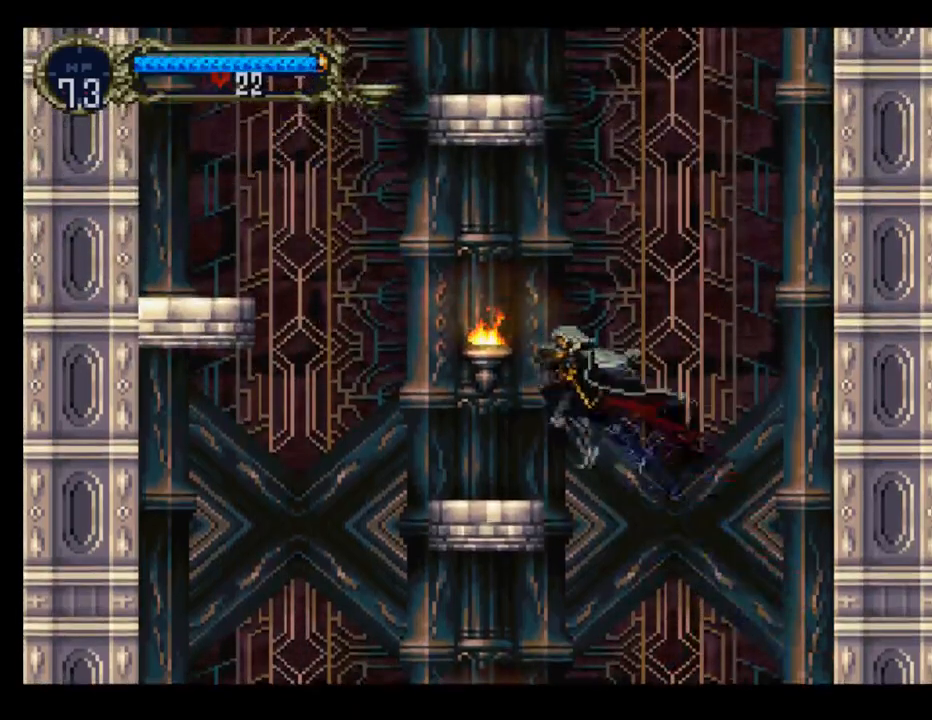
{"buttons": ["A", "DPAD_LEFT"], "left_stick": "center", "events": [[67, "A", "up"], [433, "A", "down"]]}
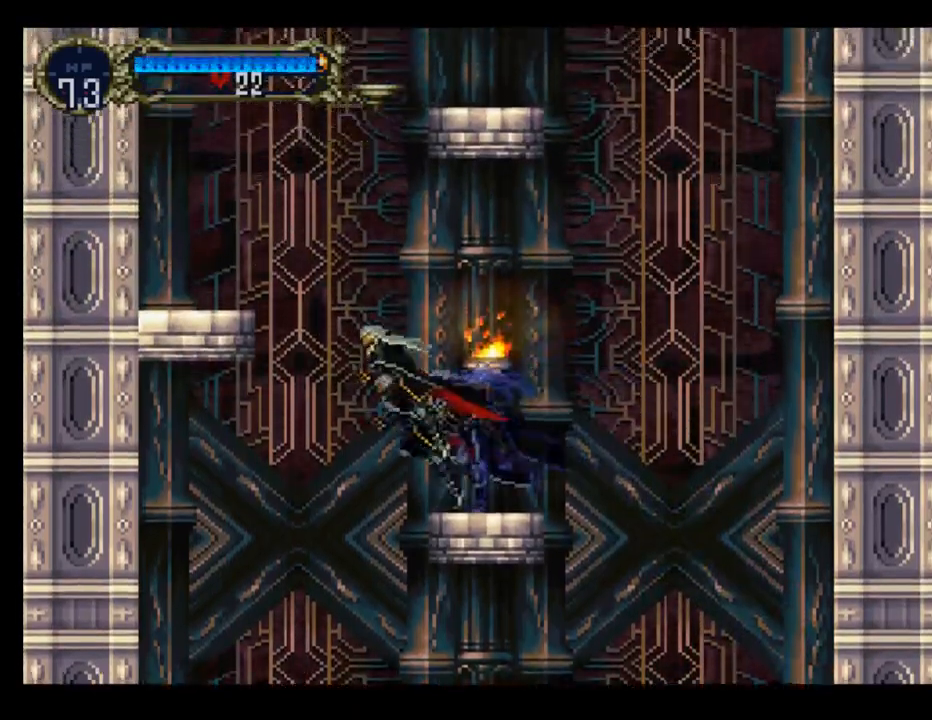
{"buttons": ["DPAD_LEFT"], "left_stick": "center", "events": [[450, "A", "up"]]}
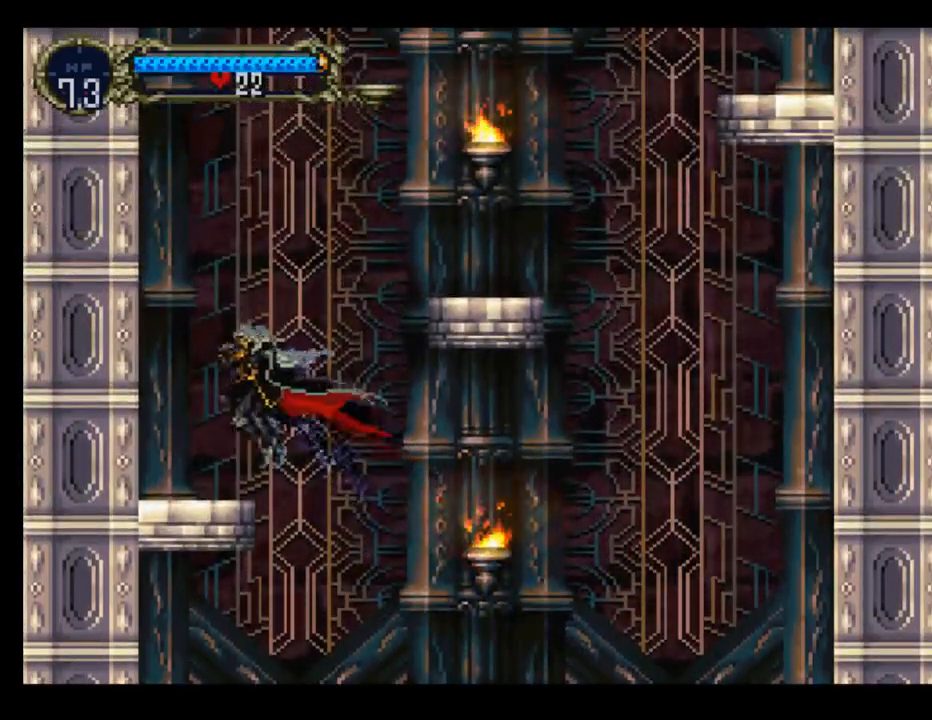
{"buttons": ["A", "DPAD_RIGHT"], "left_stick": "center", "events": [[100, "DPAD_LEFT", "up"], [217, "DPAD_RIGHT", "down"], [267, "A", "down"]]}
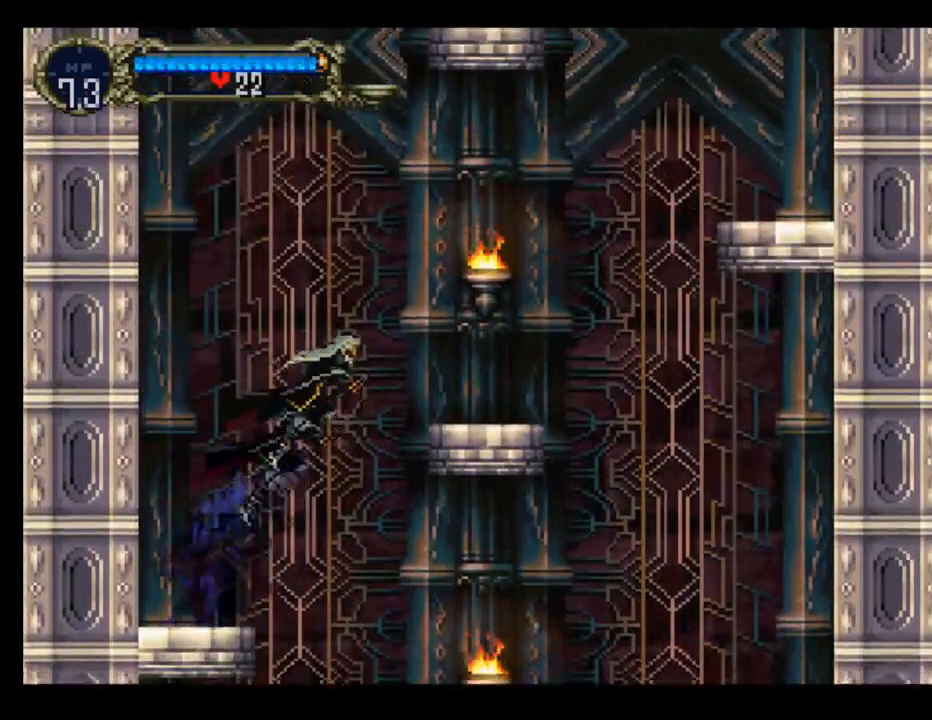
{"buttons": ["DPAD_RIGHT"], "left_stick": "center", "events": [[350, "A", "up"]]}
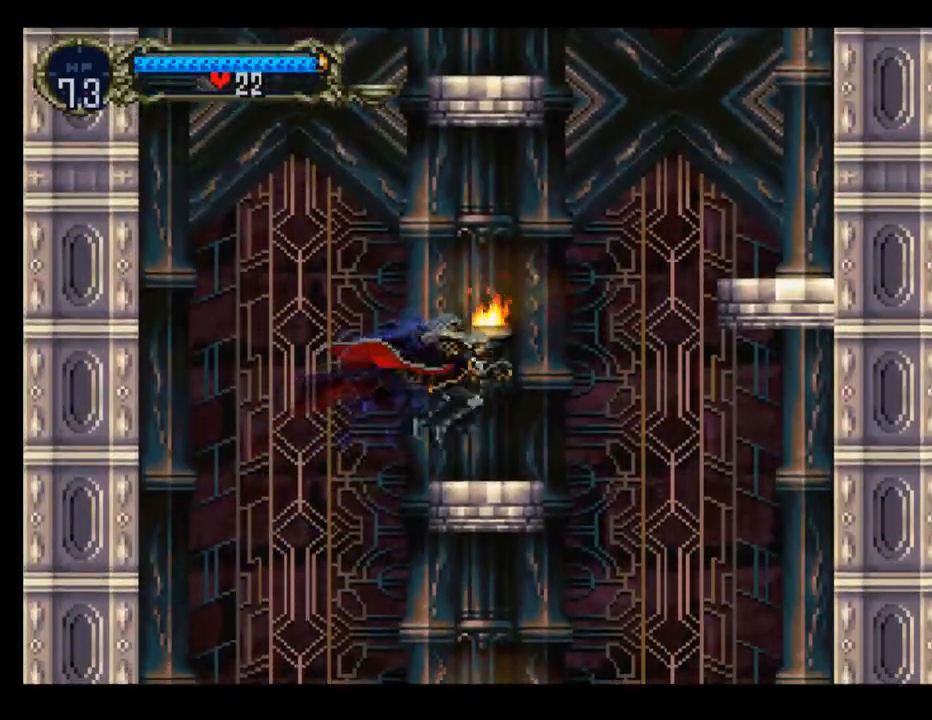
{"buttons": ["A", "DPAD_RIGHT"], "left_stick": "center", "events": [[150, "A", "down"]]}
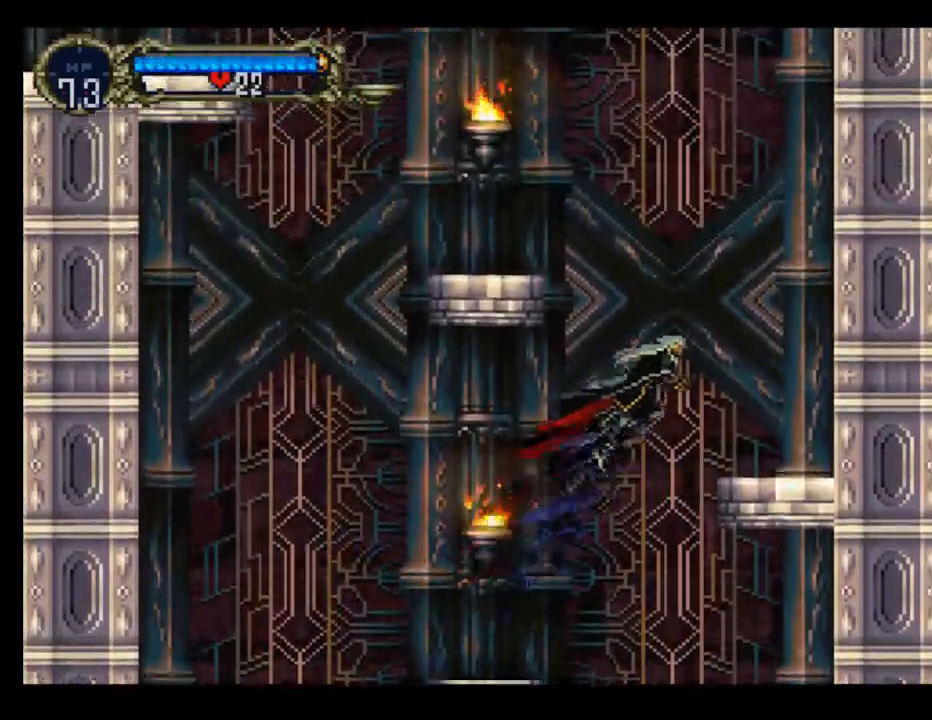
{"buttons": ["DPAD_LEFT"], "left_stick": "center", "events": [[283, "A", "up"], [383, "DPAD_RIGHT", "up"], [500, "DPAD_LEFT", "down"]]}
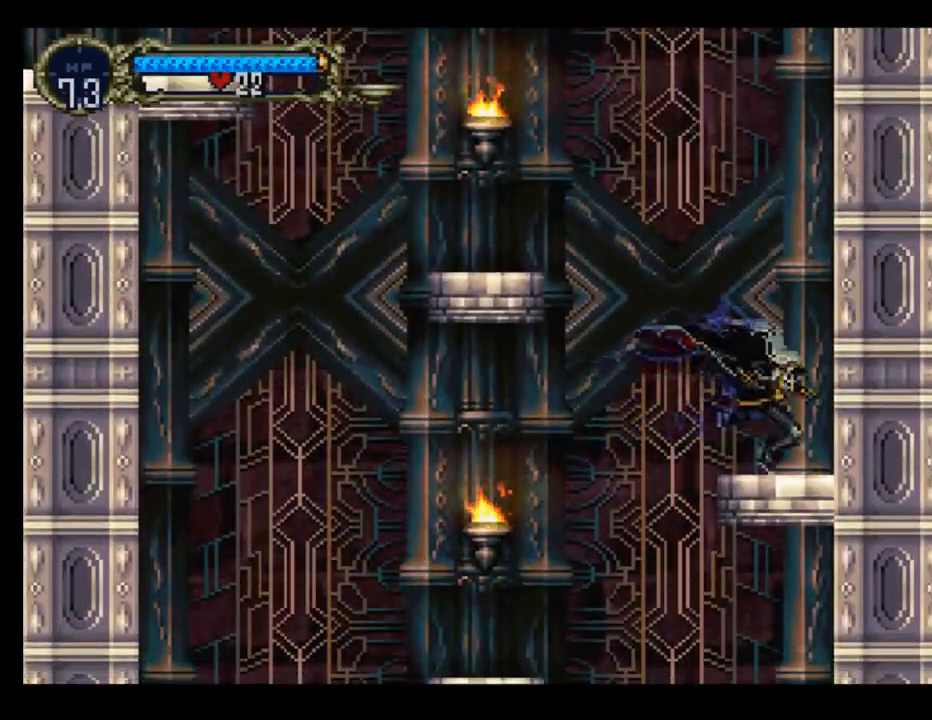
{"buttons": ["A", "DPAD_LEFT"], "left_stick": "center", "events": [[17, "A", "down"]]}
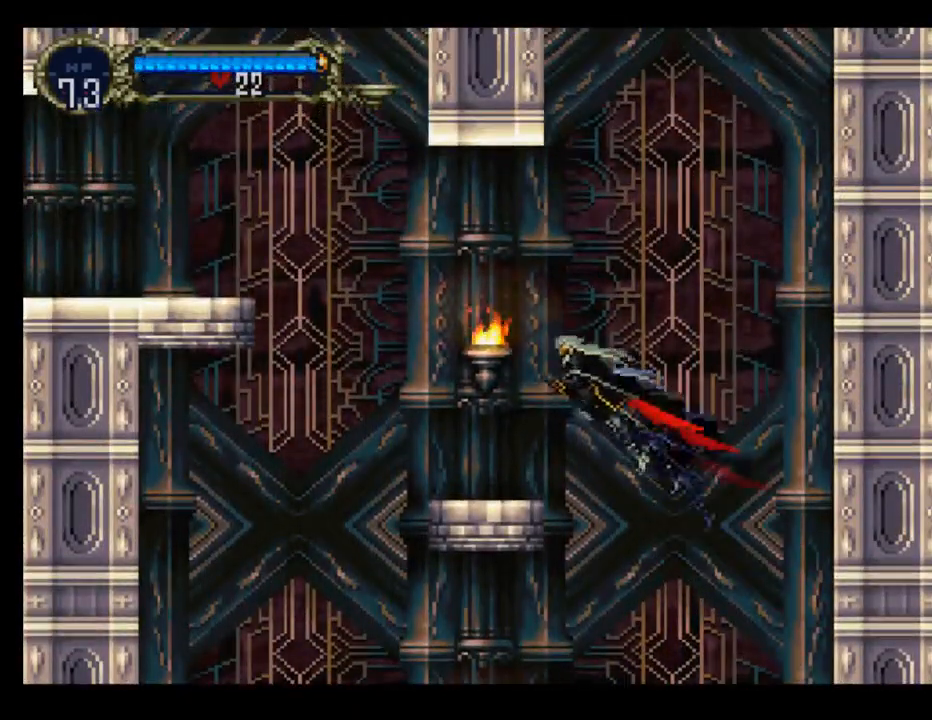
{"buttons": ["DPAD_LEFT"], "left_stick": "center", "events": [[217, "A", "up"]]}
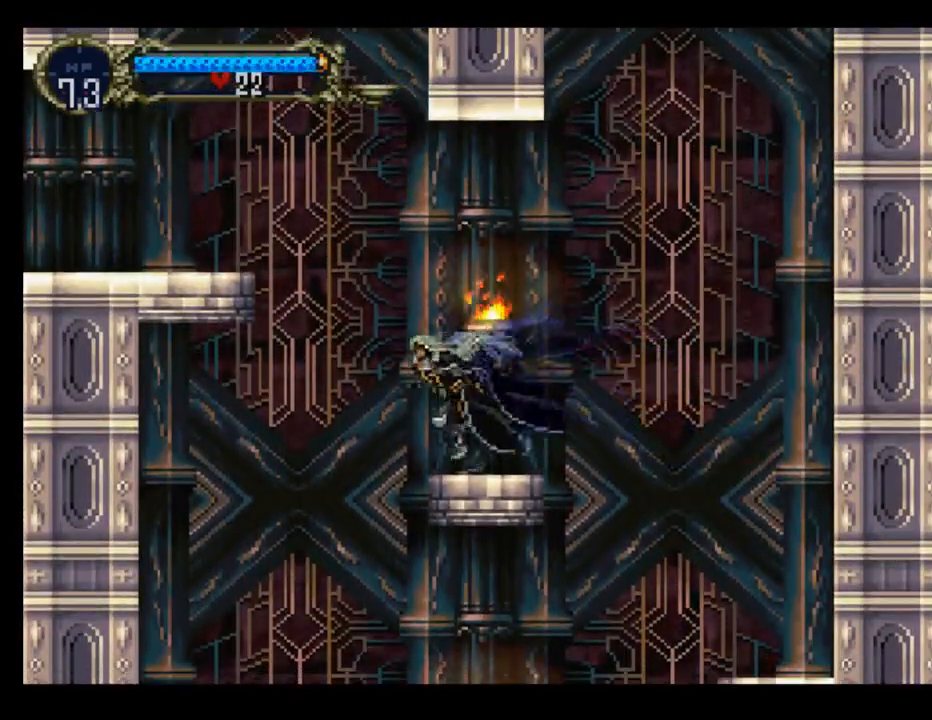
{"buttons": ["A", "DPAD_LEFT"], "left_stick": "center", "events": [[17, "A", "down"]]}
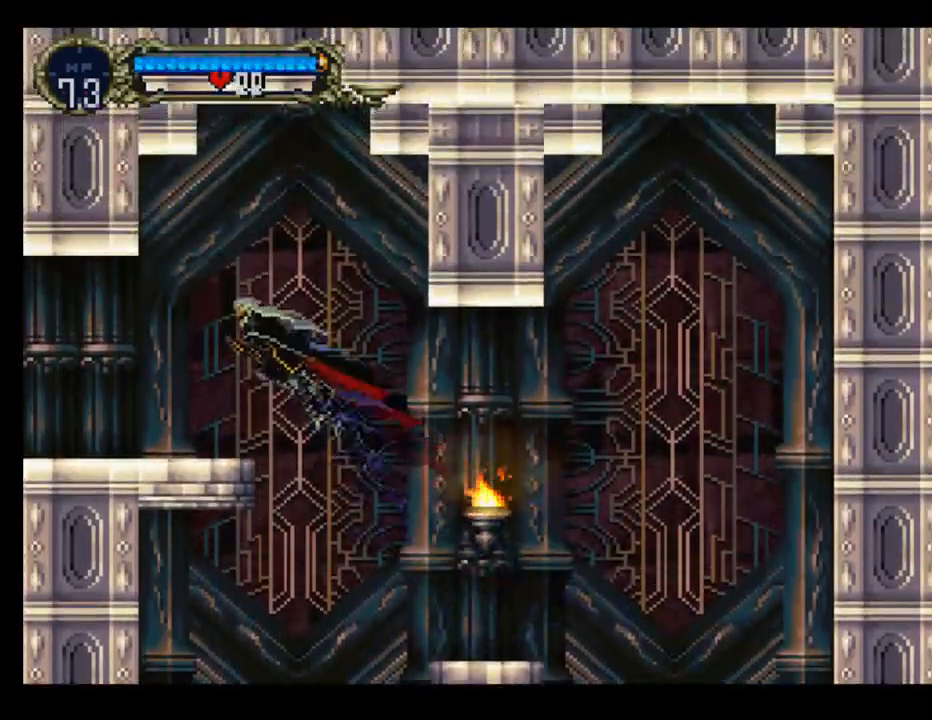
{"buttons": ["B", "Y"], "left_stick": "center", "events": [[83, "A", "up"], [317, "DPAD_UP", "down"], [333, "DPAD_LEFT", "up"], [350, "DPAD_RIGHT", "down"], [350, "DPAD_UP", "up"], [450, "Y", "down"], [483, "DPAD_RIGHT", "up"], [500, "B", "down"]]}
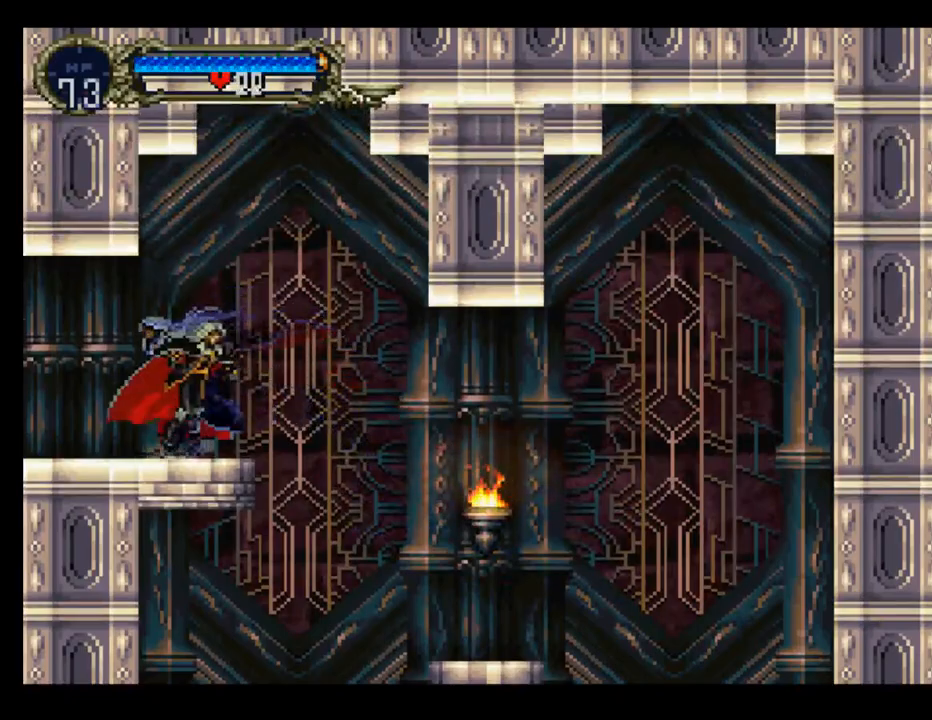
{"buttons": ["B"], "left_stick": "center", "events": [[33, "Y", "up"], [100, "Y", "down"], [117, "B", "up"], [200, "Y", "up"], [217, "B", "down"], [283, "Y", "down"], [317, "B", "up"], [367, "B", "down"], [367, "Y", "up"], [400, "B", "up"], [400, "Y", "down"], [467, "B", "down"], [483, "Y", "up"]]}
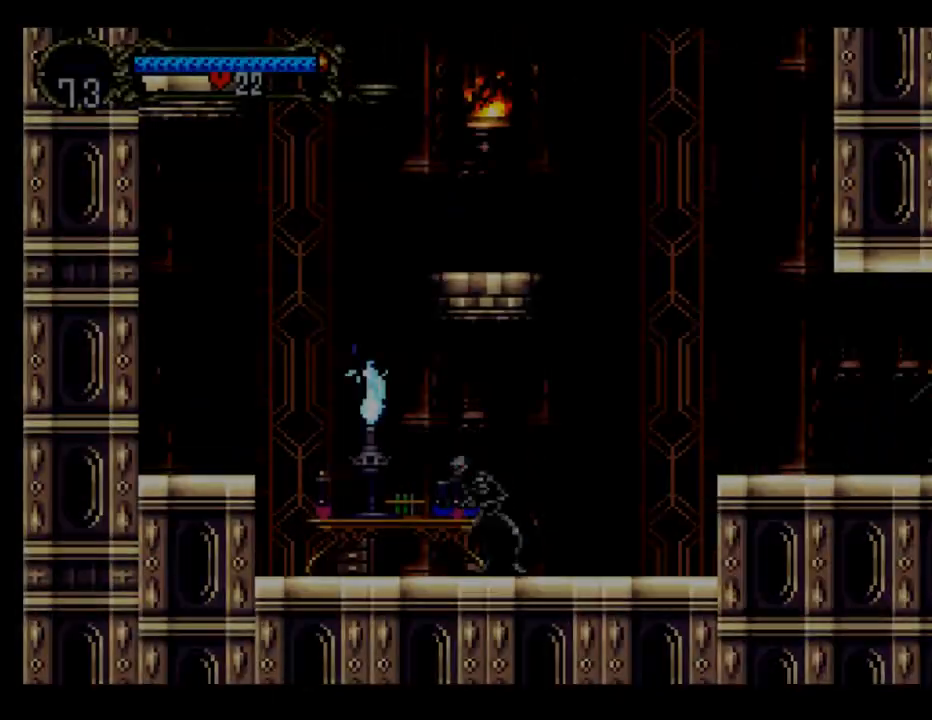
{"buttons": ["A", "DPAD_LEFT"], "left_stick": "center", "events": [[67, "B", "up"], [67, "Y", "down"], [150, "B", "down"], [167, "Y", "up"], [183, "B", "up"], [250, "Y", "down"], [300, "B", "down"], [317, "Y", "up"], [367, "B", "up"], [433, "DPAD_LEFT", "down"], [483, "A", "down"]]}
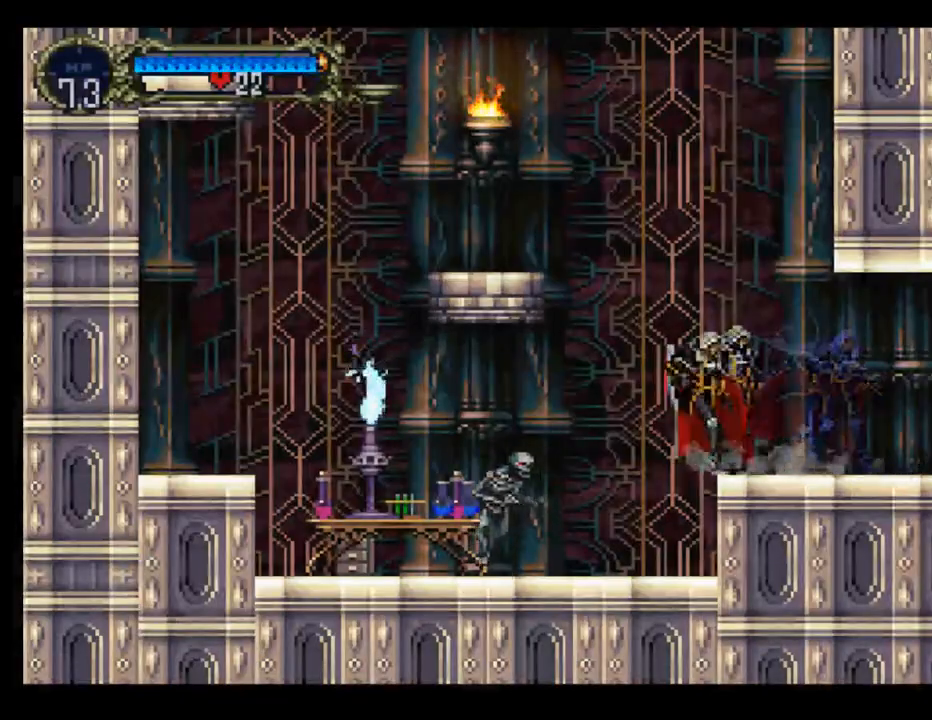
{"buttons": ["DPAD_LEFT"], "left_stick": "center", "events": [[500, "A", "up"]]}
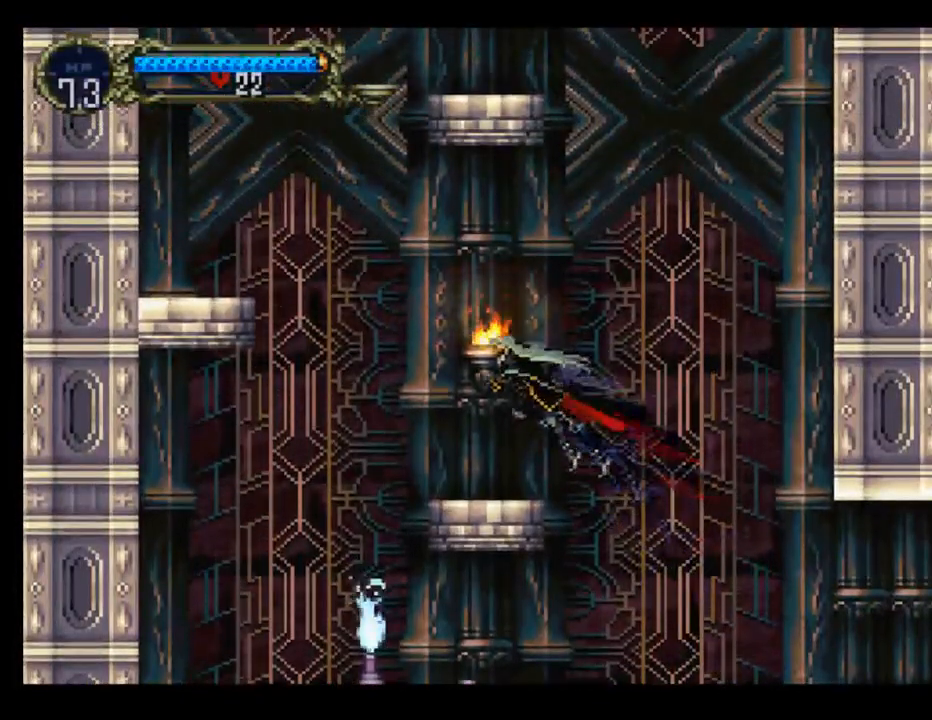
{"buttons": ["A", "DPAD_LEFT"], "left_stick": "center", "events": [[150, "DPAD_LEFT", "up"], [267, "DPAD_LEFT", "down"], [350, "A", "down"]]}
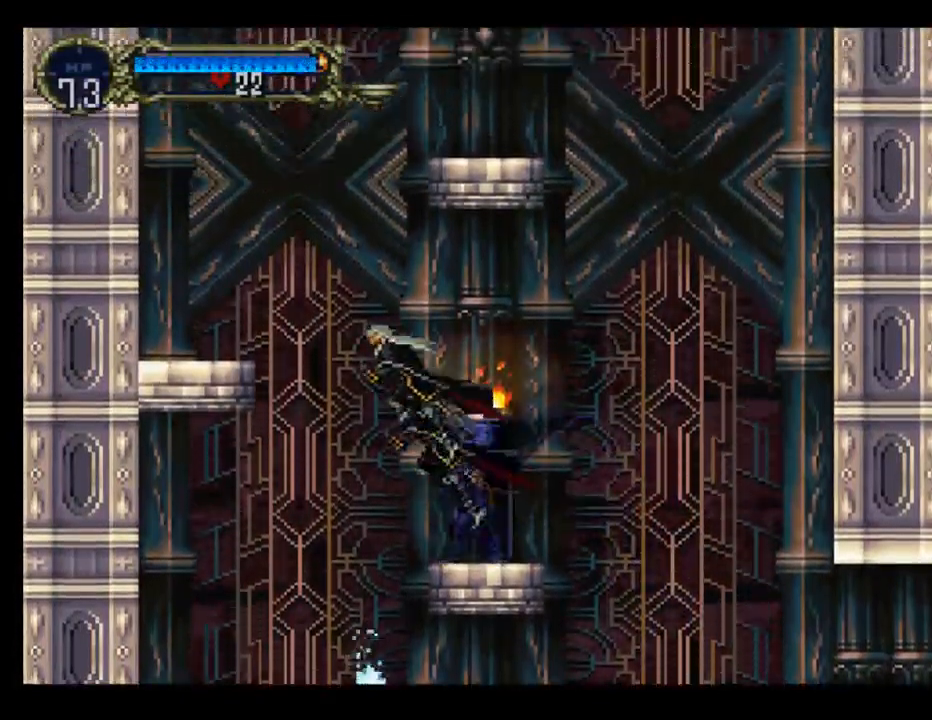
{"buttons": ["A", "DPAD_LEFT"], "left_stick": "center", "events": []}
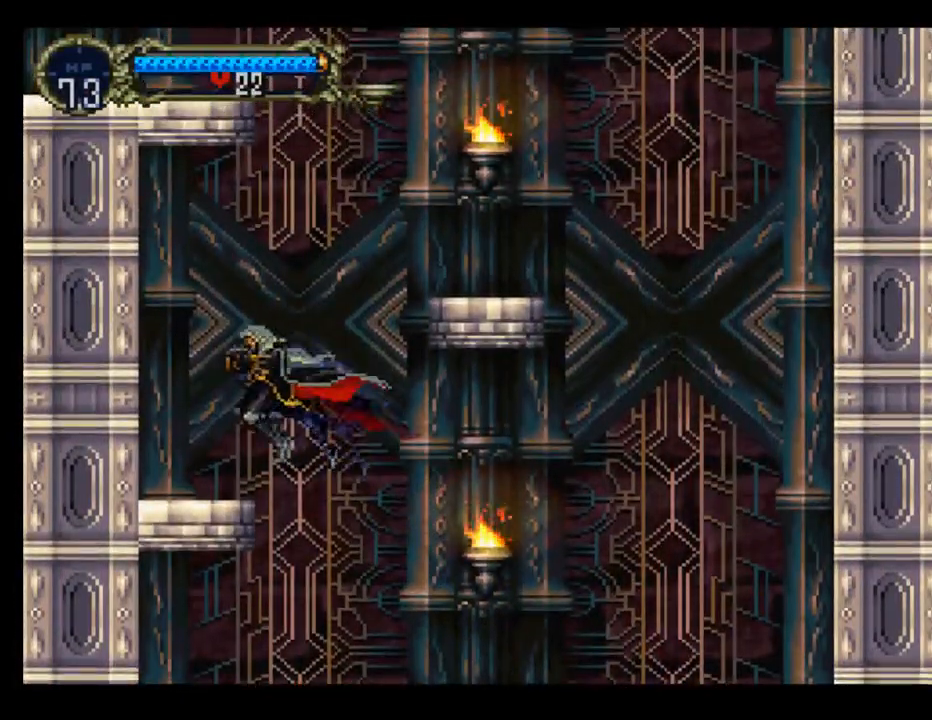
{"buttons": ["A", "DPAD_RIGHT"], "left_stick": "center", "events": [[33, "A", "up"], [117, "DPAD_LEFT", "up"], [233, "DPAD_RIGHT", "down"], [250, "A", "down"]]}
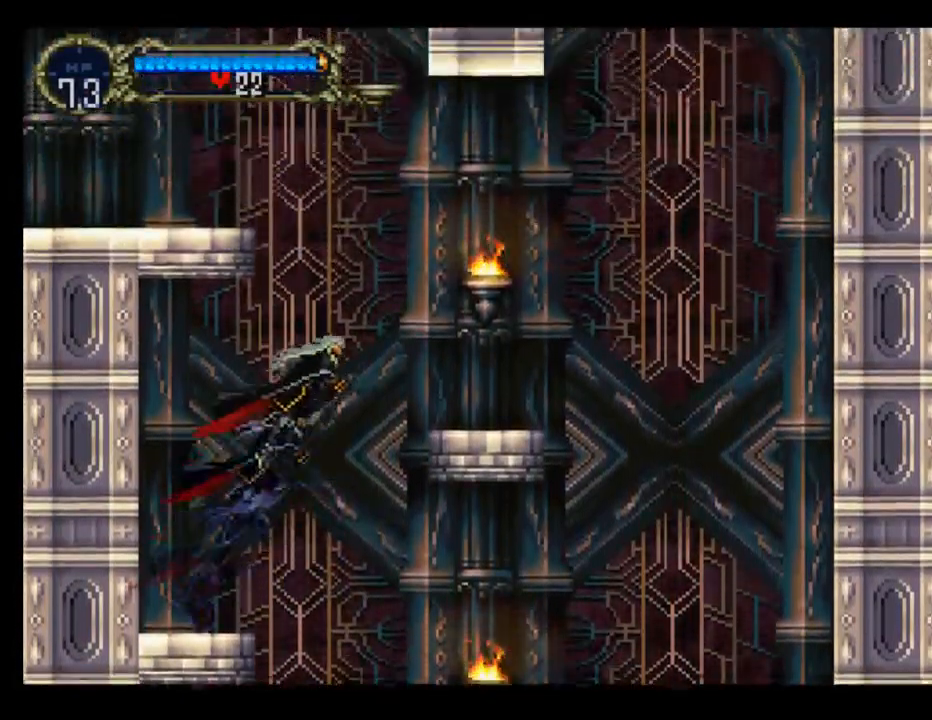
{"buttons": [], "left_stick": "center", "events": [[400, "A", "up"], [500, "DPAD_RIGHT", "up"]]}
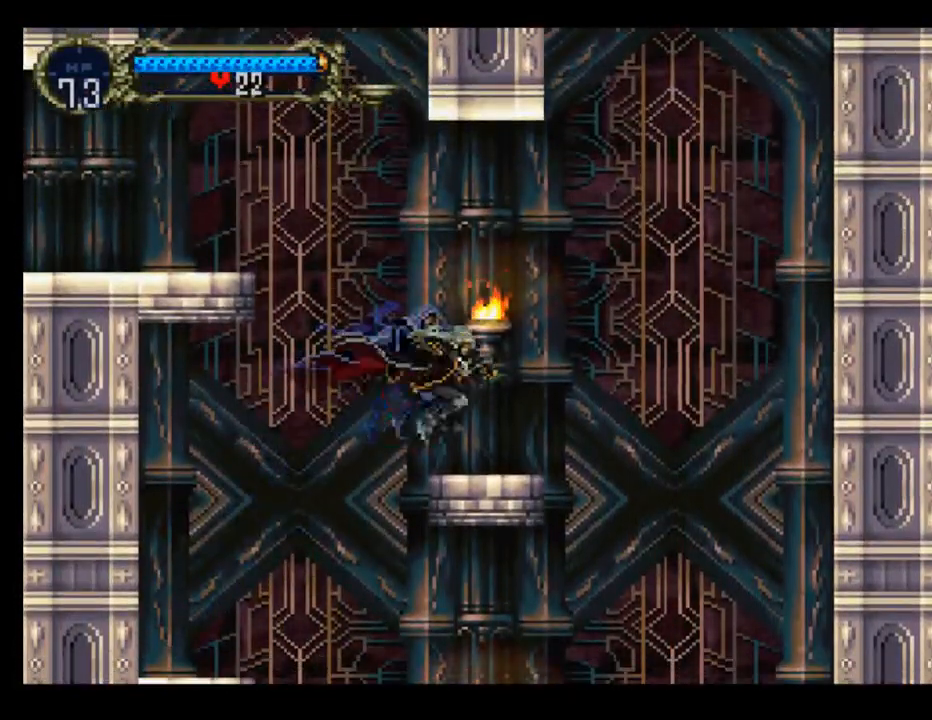
{"buttons": ["A", "DPAD_LEFT"], "left_stick": "center", "events": [[183, "A", "down"], [183, "DPAD_LEFT", "down"]]}
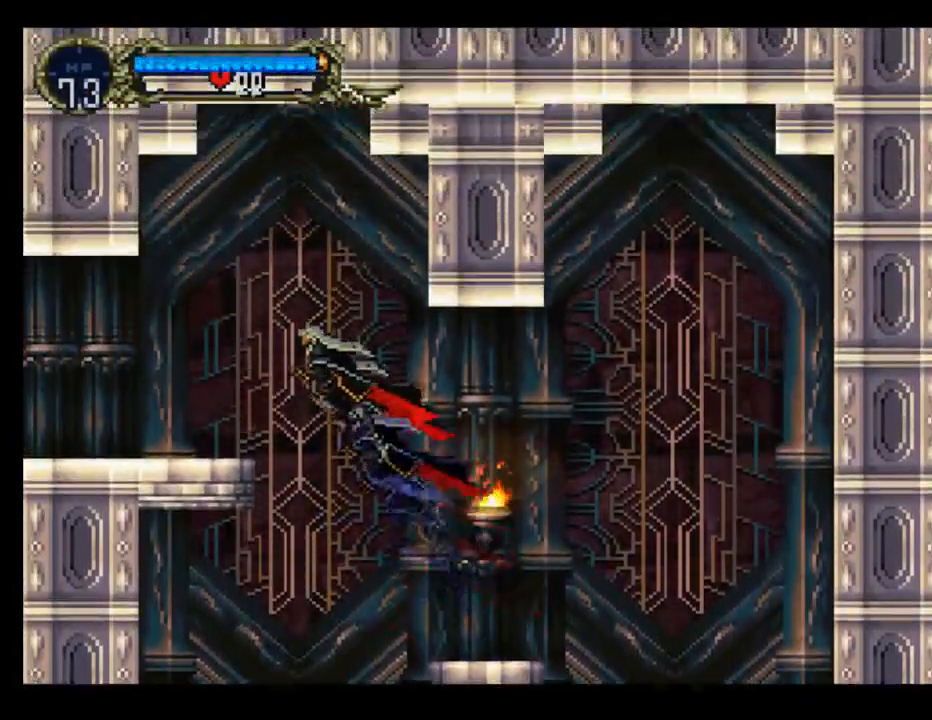
{"buttons": ["DPAD_LEFT"], "left_stick": "center", "events": [[283, "A", "up"]]}
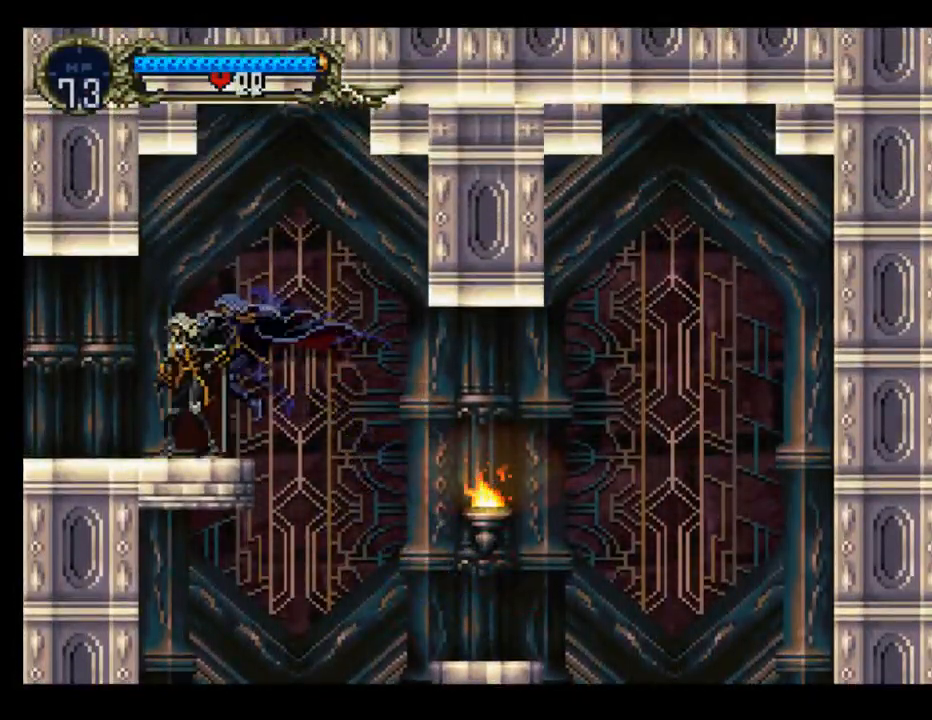
{"buttons": ["B", "Y"], "left_stick": "center", "events": [[33, "DPAD_UP", "down"], [67, "DPAD_LEFT", "up"], [67, "DPAD_RIGHT", "down"], [67, "DPAD_UP", "up"], [167, "Y", "down"], [200, "DPAD_RIGHT", "up"], [233, "B", "down"], [250, "Y", "up"], [333, "Y", "down"], [417, "Y", "up"], [500, "Y", "down"]]}
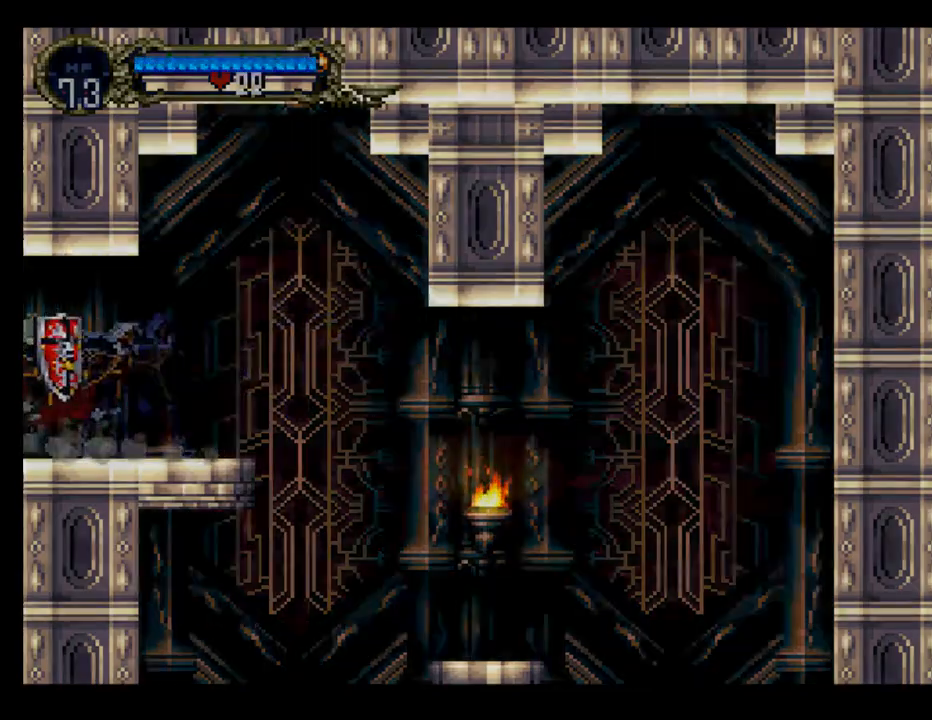
{"buttons": ["B"], "left_stick": "center", "events": [[33, "B", "up"], [117, "B", "down"], [133, "Y", "up"], [217, "B", "up"], [217, "Y", "down"], [317, "B", "down"], [317, "Y", "up"], [400, "Y", "down"], [483, "Y", "up"]]}
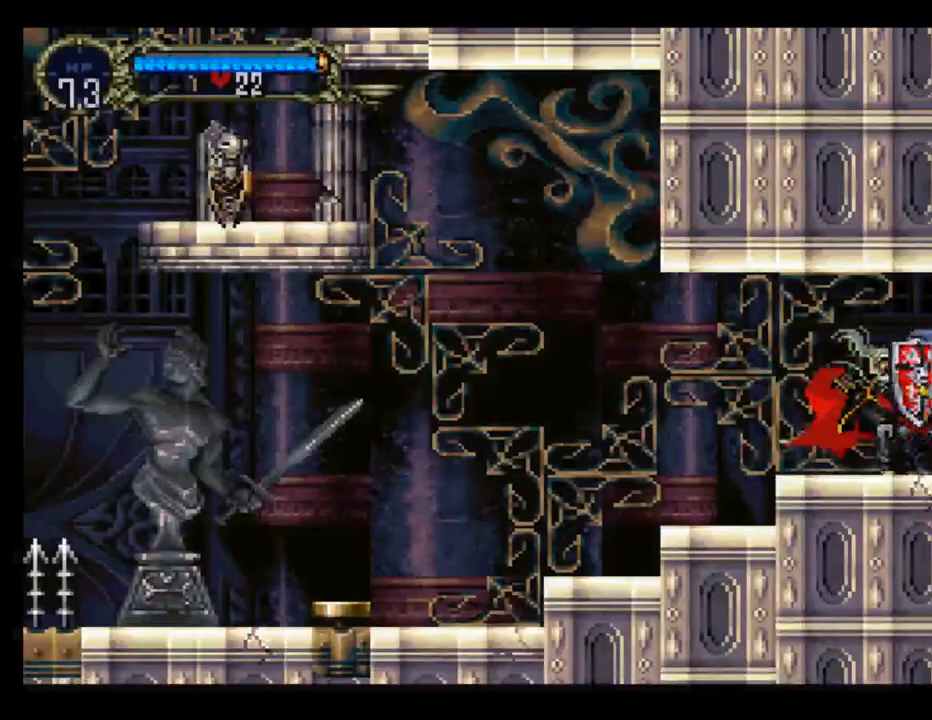
{"buttons": ["Y"], "left_stick": "center", "events": [[50, "B", "up"], [50, "Y", "down"], [100, "B", "down"], [117, "Y", "up"], [167, "B", "up"], [217, "Y", "down"], [250, "B", "down"], [267, "Y", "up"], [333, "B", "up"], [333, "Y", "down"], [417, "B", "down"], [450, "Y", "up"], [467, "Y", "down"], [483, "B", "up"]]}
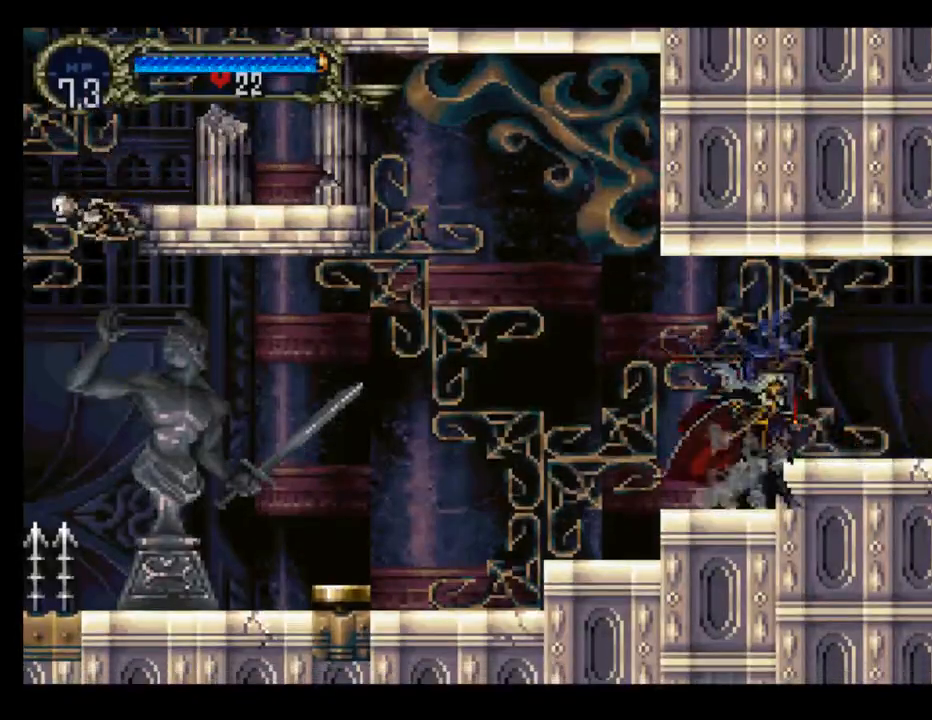
{"buttons": ["B"], "left_stick": "center", "events": [[83, "B", "down"], [83, "Y", "up"], [167, "Y", "down"], [233, "Y", "up"], [283, "B", "up"], [300, "Y", "down"], [317, "B", "down"], [350, "Y", "up"], [450, "B", "up"], [450, "Y", "down"], [483, "B", "down"], [500, "Y", "up"]]}
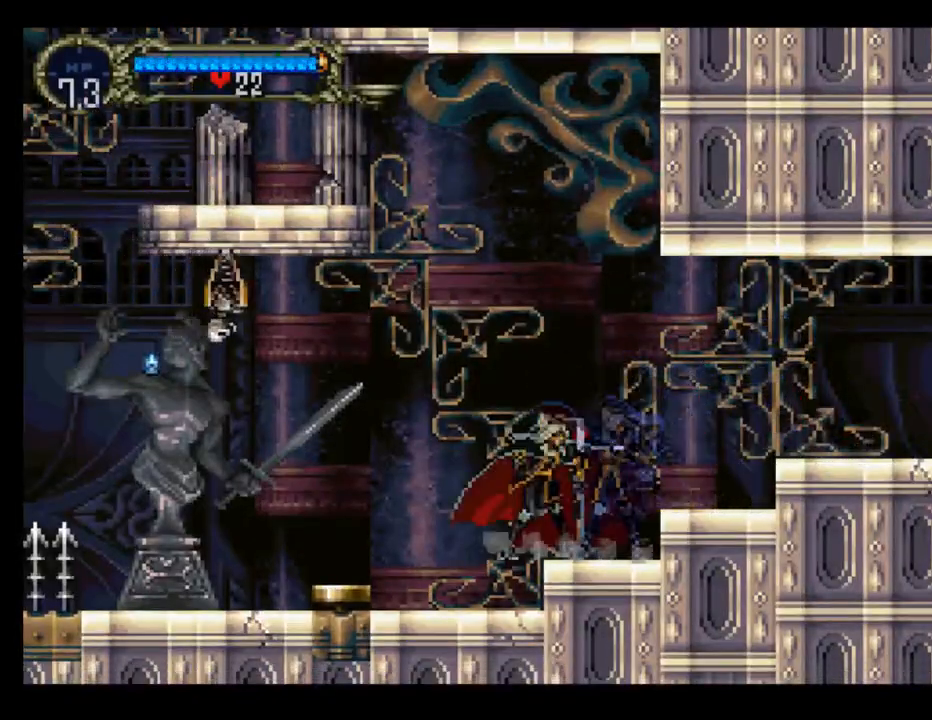
{"buttons": ["B"], "left_stick": "center", "events": [[100, "Y", "down"], [150, "Y", "up"], [167, "B", "up"], [367, "Y", "down"], [450, "B", "down"], [467, "Y", "up"]]}
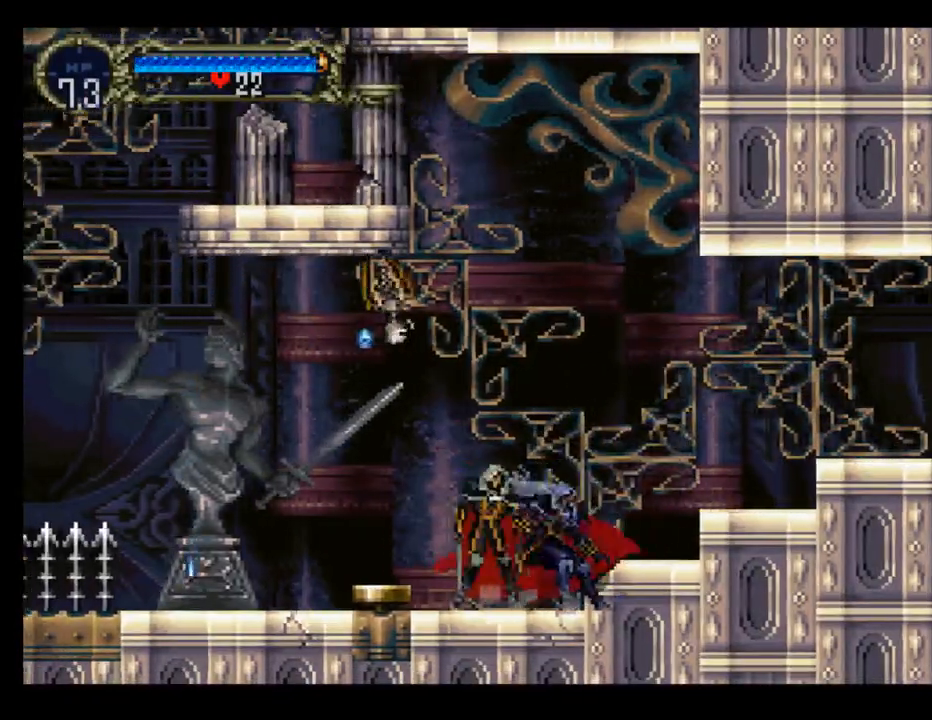
{"buttons": ["DPAD_LEFT"], "left_stick": "center", "events": [[50, "Y", "down"], [83, "B", "up"], [133, "Y", "up"], [167, "Y", "down"], [217, "B", "down"], [267, "B", "up"], [367, "B", "down"], [467, "DPAD_LEFT", "down"], [483, "Y", "up"], [500, "B", "up"]]}
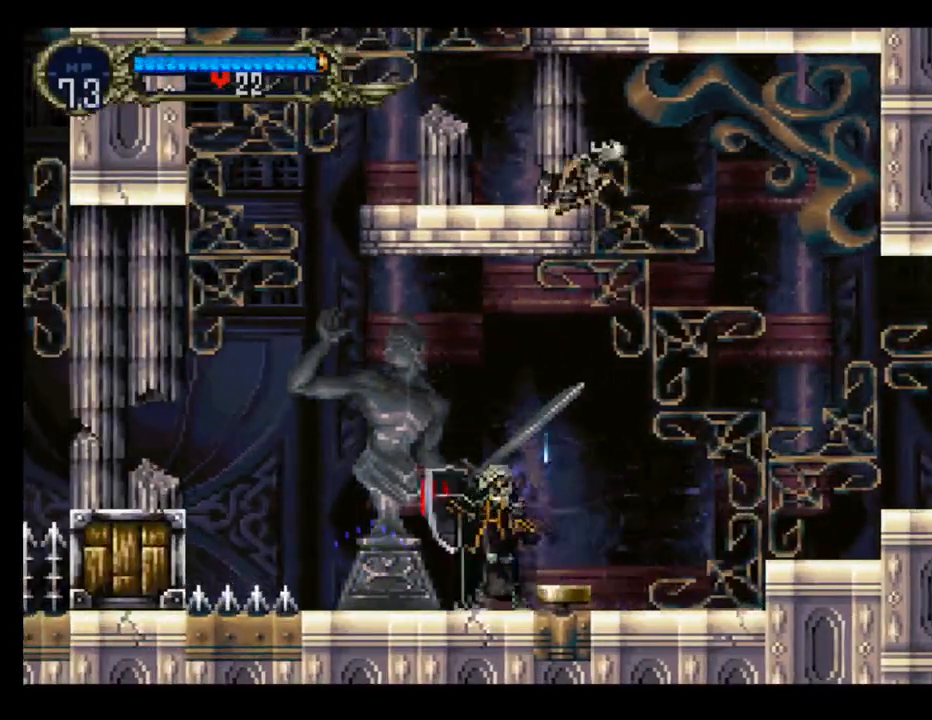
{"buttons": ["A", "DPAD_LEFT"], "left_stick": "center", "events": [[117, "A", "down"]]}
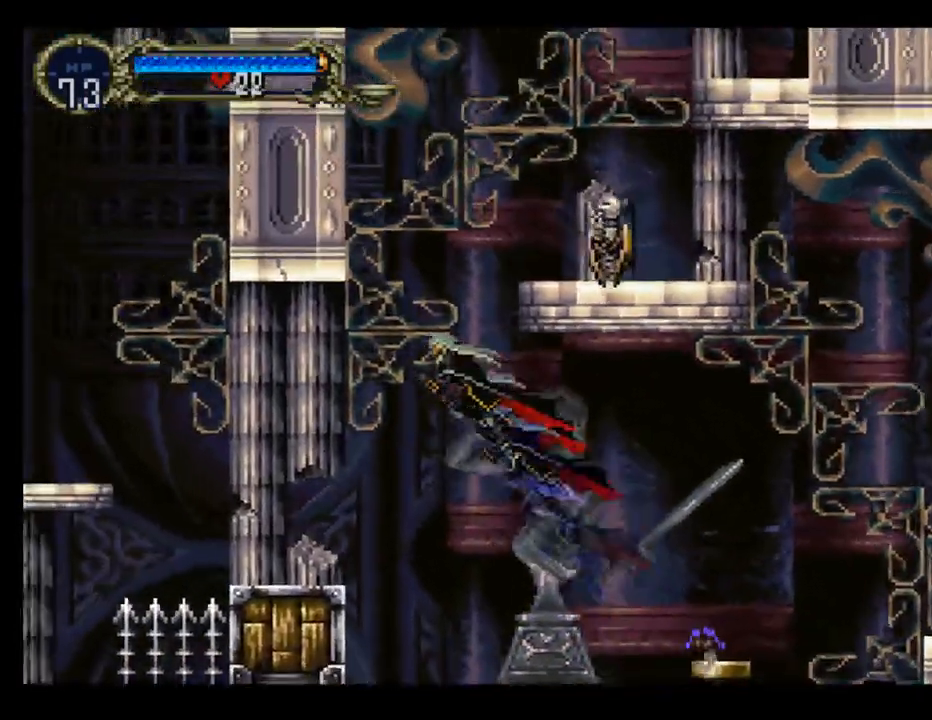
{"buttons": ["DPAD_LEFT"], "left_stick": "center", "events": [[17, "A", "up"]]}
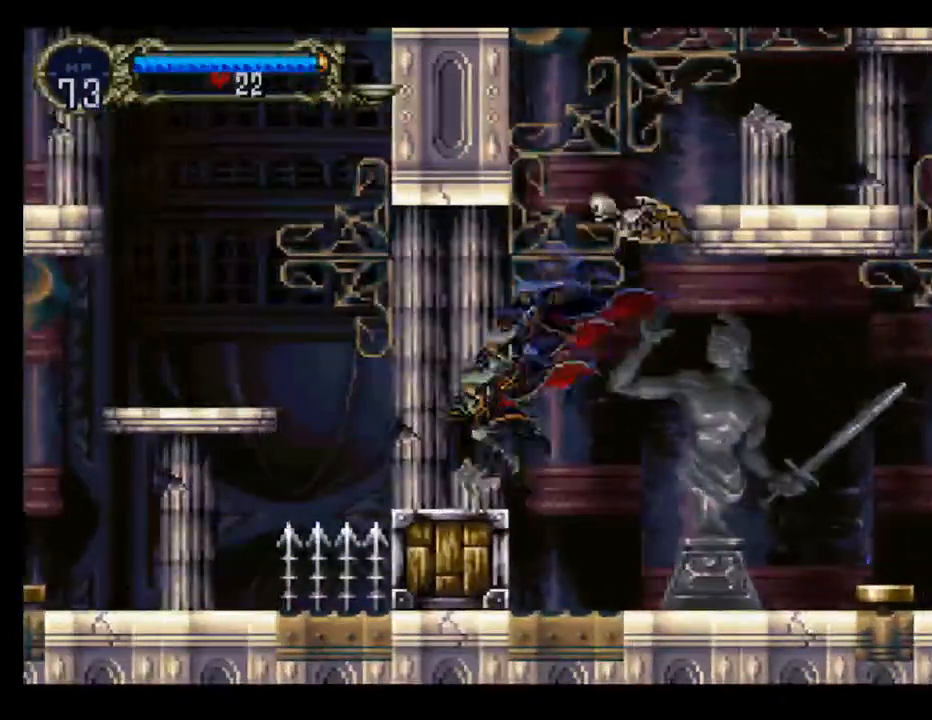
{"buttons": ["DPAD_LEFT"], "left_stick": "center", "events": [[183, "A", "down"], [400, "A", "up"]]}